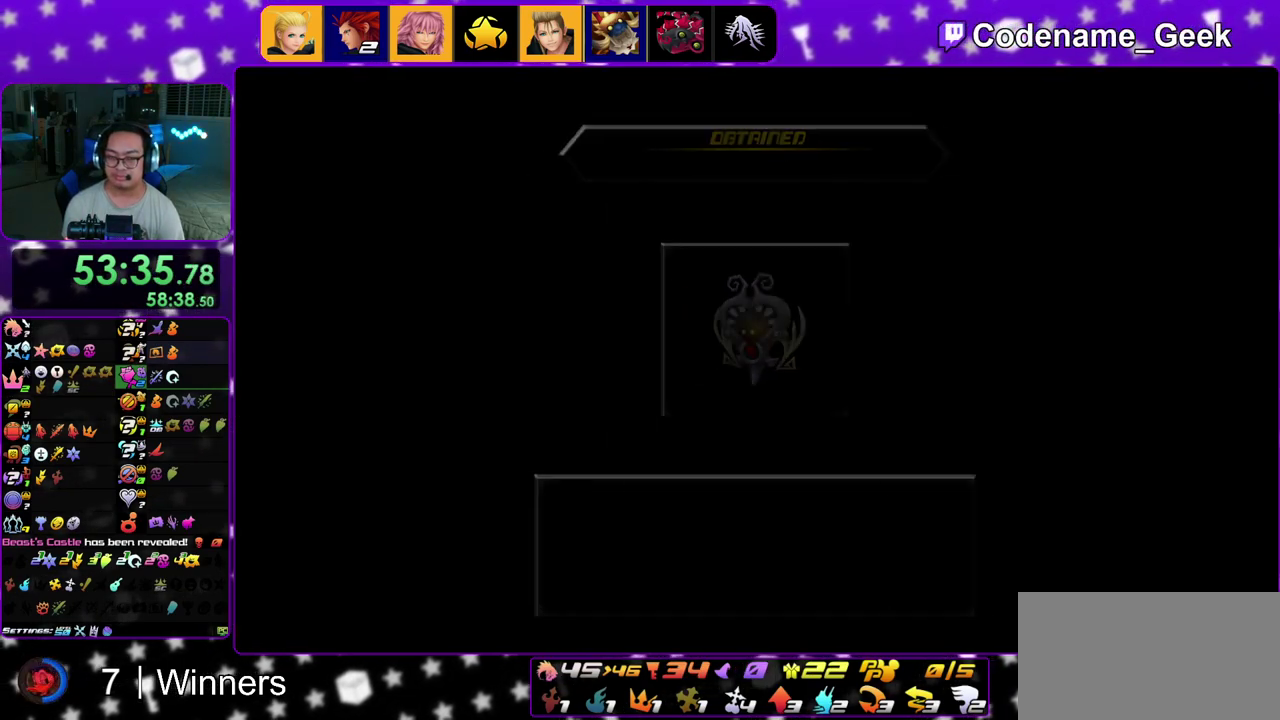
Gameplay with a controller (Nintendo layout); each line is a JSON object with the inputs held at the frame after it (dt_ms = milliseconds from this image to that frame). "events" lists button and stick changes between this image and that frame as [ms after this image, input, new state], when the widget could be followed in between. This overlay highlights the sticks when they move; stick clicks (L3 R3) are not distinguishable. Not read: L3 R3.
{"dt_ms": 500, "buttons": ["B"], "left_stick": "center", "right_stick": "center", "events": [[17, "A", "up"], [33, "B", "down"], [100, "A", "down"], [117, "B", "up"], [183, "B", "down"], [250, "B", "up"], [300, "B", "down"], [317, "A", "up"], [400, "A", "down"], [417, "B", "up"], [483, "A", "up"], [483, "B", "down"]]}
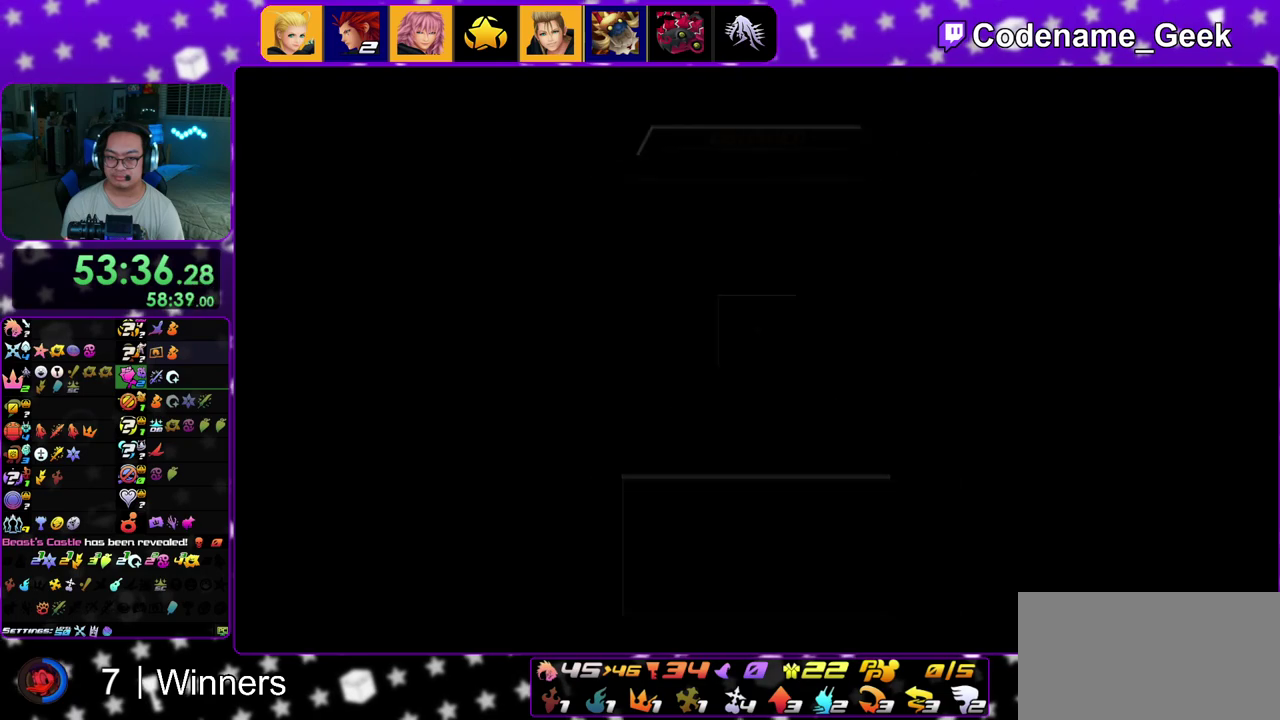
{"dt_ms": 300, "buttons": ["B"], "left_stick": "center", "right_stick": "center", "events": [[50, "A", "down"], [67, "B", "up"], [117, "A", "up"], [133, "B", "down"], [200, "A", "down"], [200, "B", "up"], [267, "A", "up"], [267, "B", "down"]]}
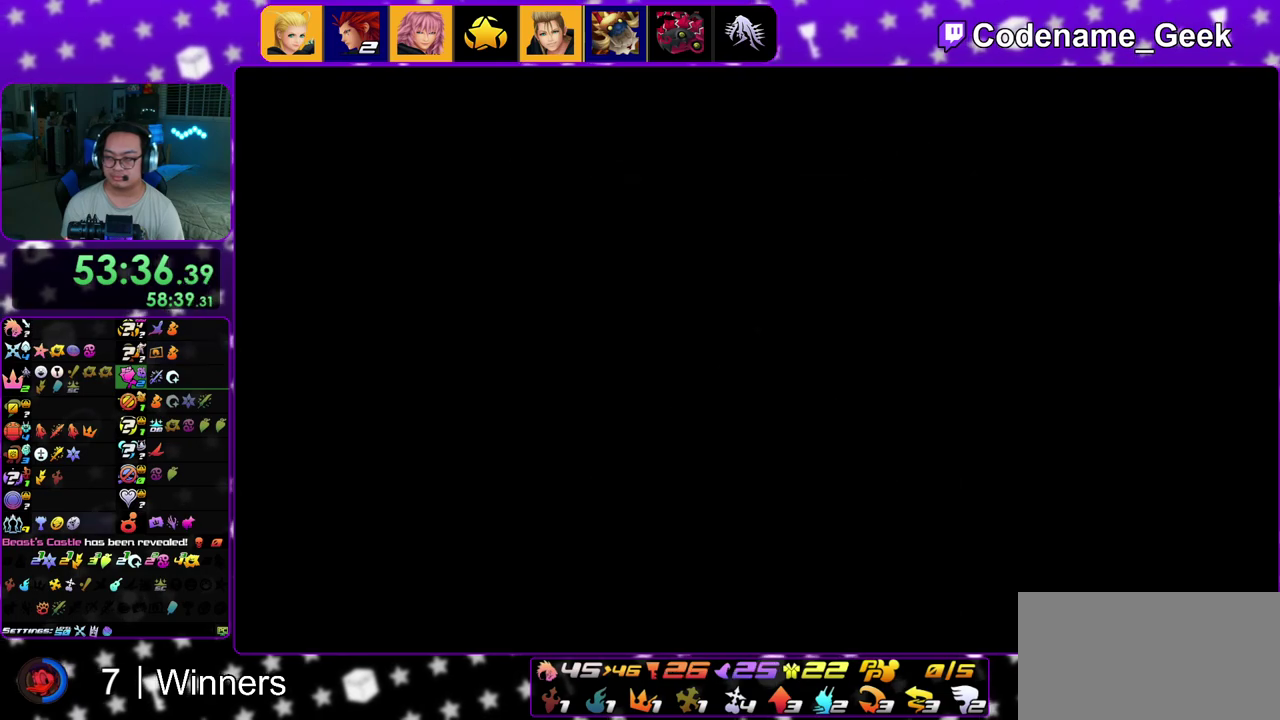
{"dt_ms": 900, "buttons": [], "left_stick": "up-right", "right_stick": "center"}
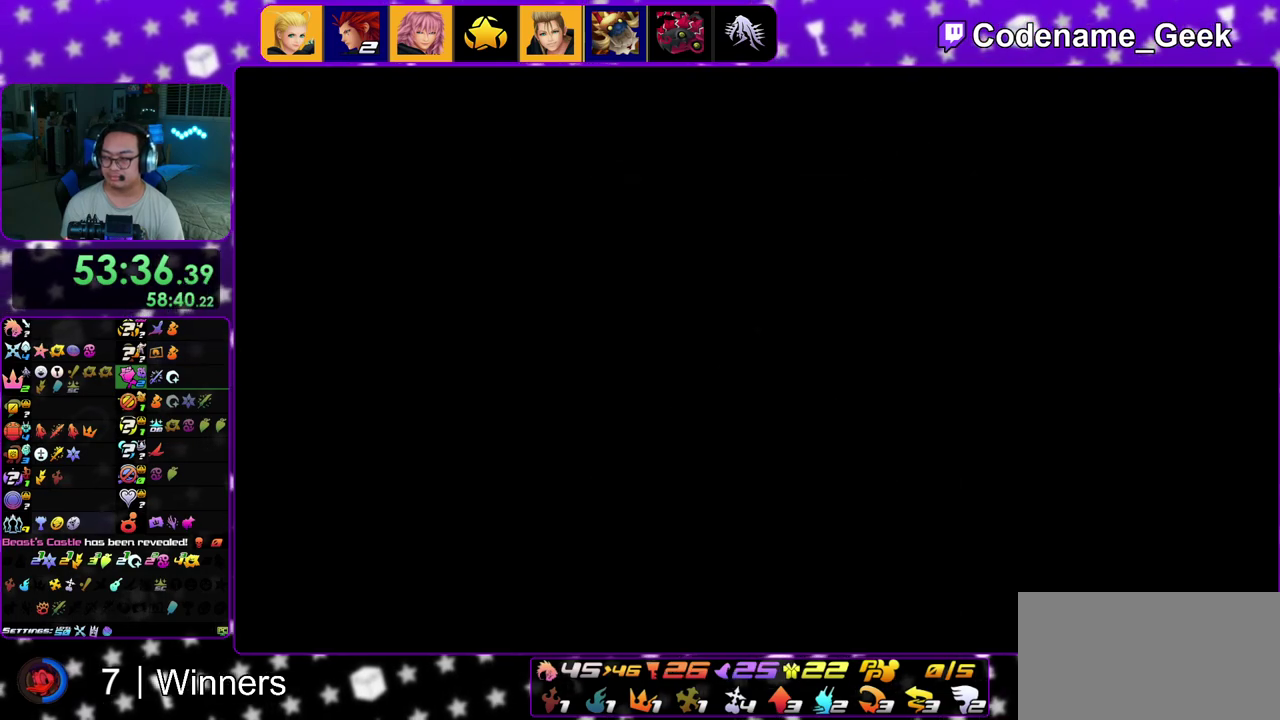
{"dt_ms": 300, "buttons": [], "left_stick": "up-right", "right_stick": "center", "events": [[17, "B", "down"], [117, "B", "up"], [183, "B", "down"], [267, "B", "up"]]}
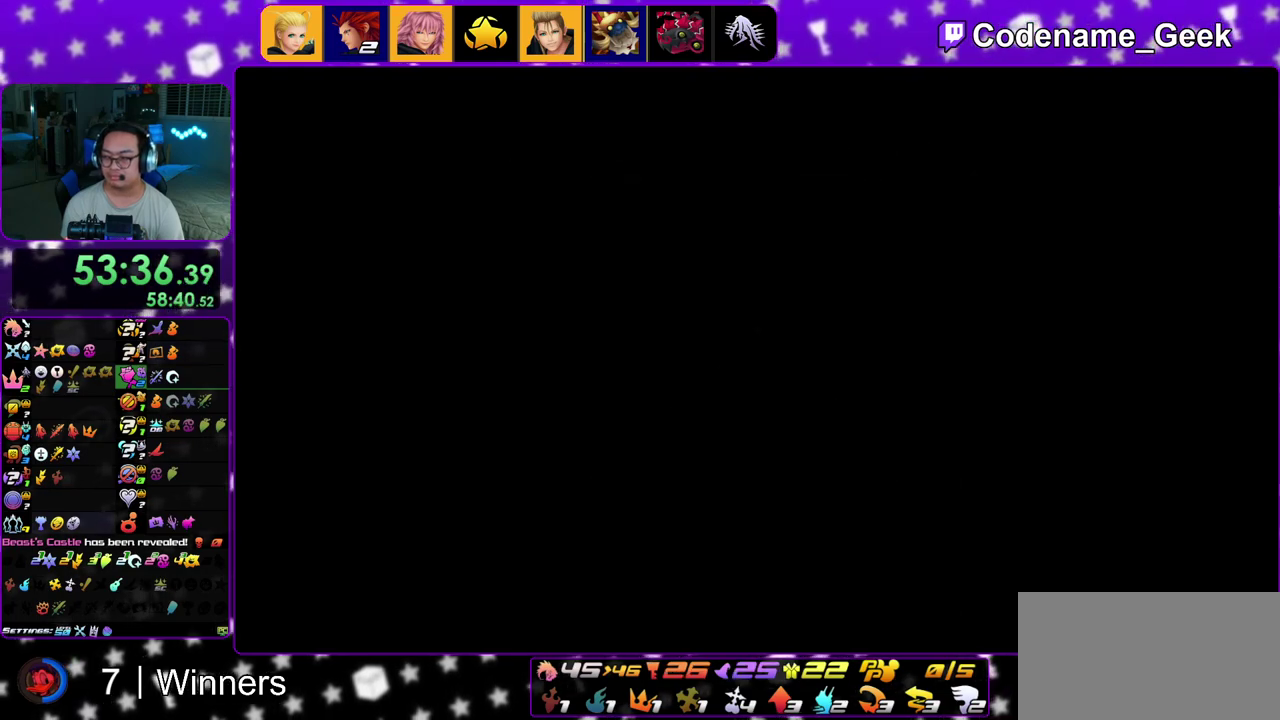
{"dt_ms": 700, "buttons": ["B"], "left_stick": "up-right", "right_stick": "center", "events": [[50, "B", "down"], [133, "B", "up"], [200, "B", "down"], [300, "B", "up"], [350, "B", "down"], [467, "B", "up"], [517, "B", "down"], [617, "B", "up"], [683, "B", "down"]]}
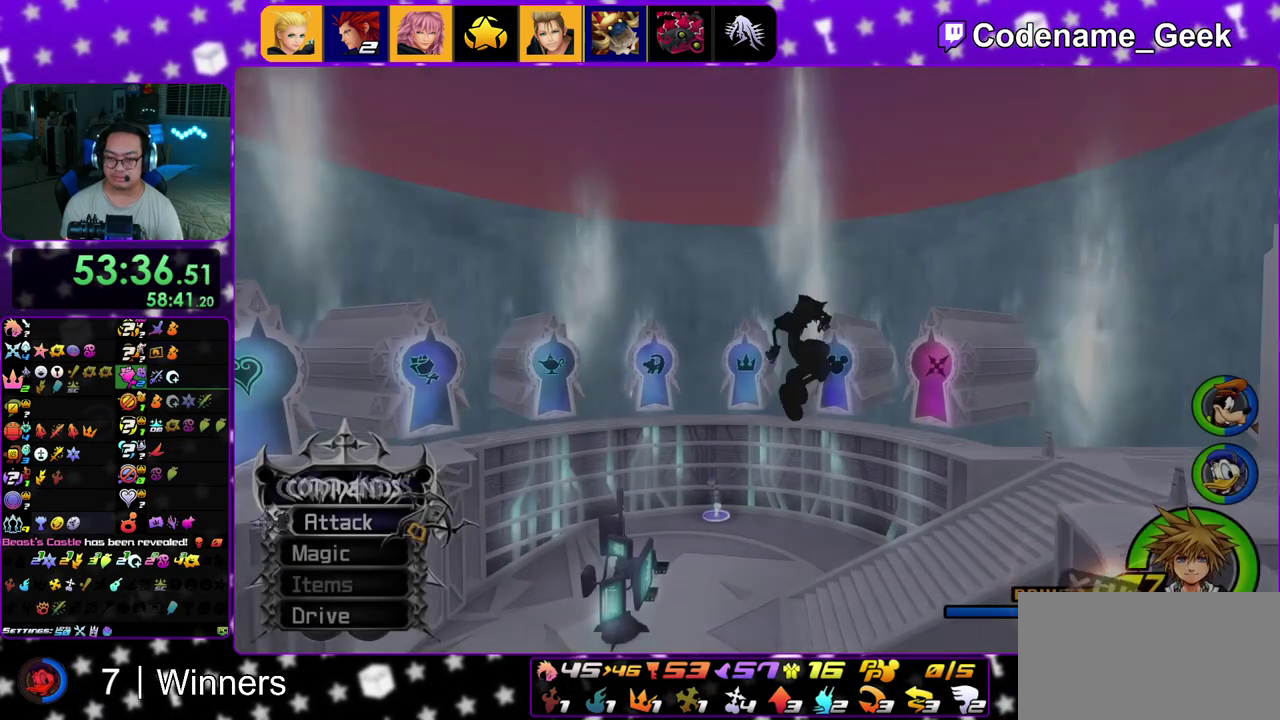
{"dt_ms": 300, "buttons": ["Y"], "left_stick": "up", "right_stick": "center", "events": [[67, "B", "up"], [83, "left_stick", "up"], [133, "Y", "down"]]}
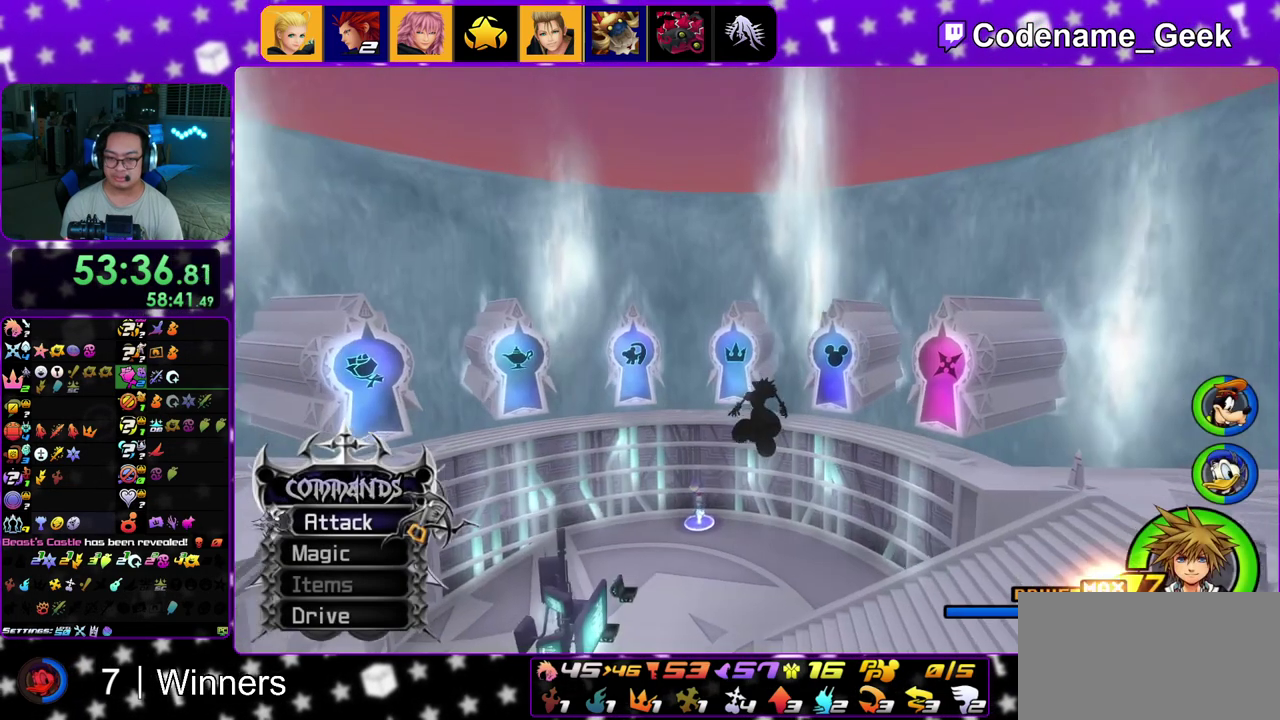
{"dt_ms": 600, "buttons": ["Y"], "left_stick": "up-right", "right_stick": "center", "events": [[117, "right_stick", "right"], [167, "right_stick", "center"], [450, "left_stick", "up-right"], [500, "right_stick", "right"], [550, "right_stick", "center"]]}
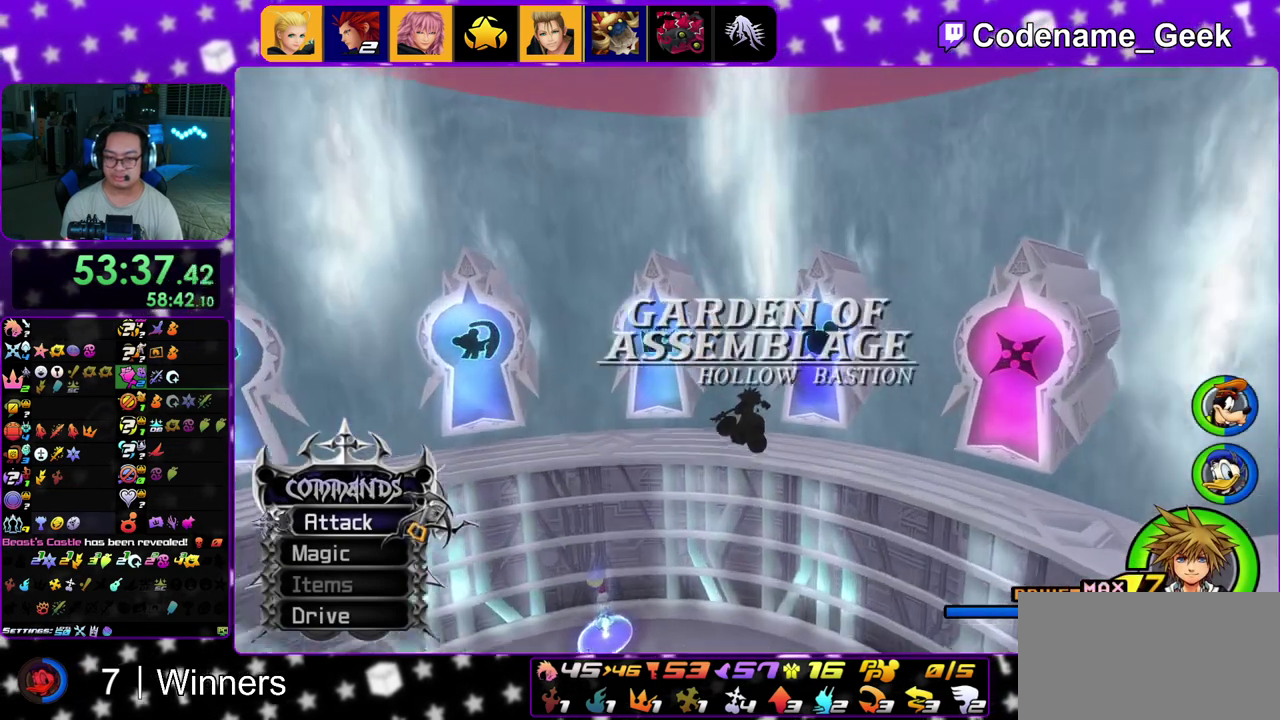
{"dt_ms": 400, "buttons": [], "left_stick": "up", "right_stick": "down", "events": [[67, "Y", "up"], [117, "left_stick", "up"], [383, "right_stick", "down"]]}
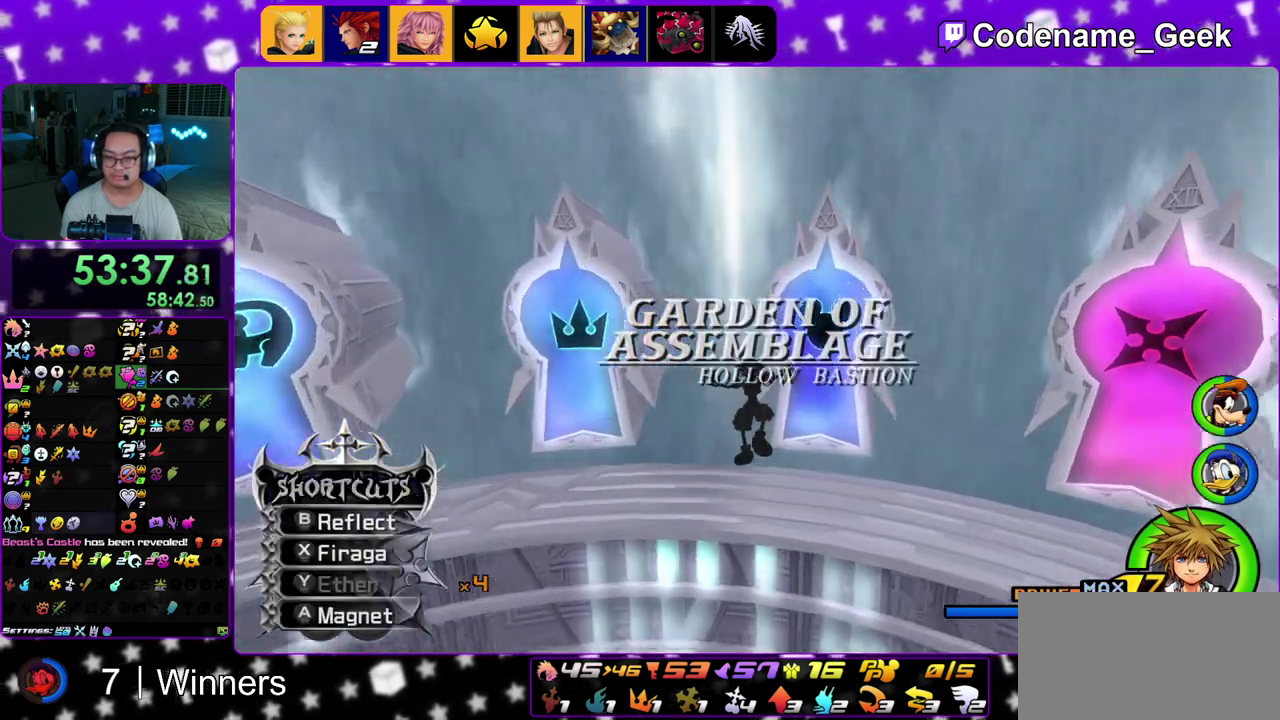
{"dt_ms": 400, "buttons": [], "left_stick": "up-right", "right_stick": "down", "events": [[67, "right_stick", "center"], [83, "left_stick", "up-right"], [150, "right_stick", "down"]]}
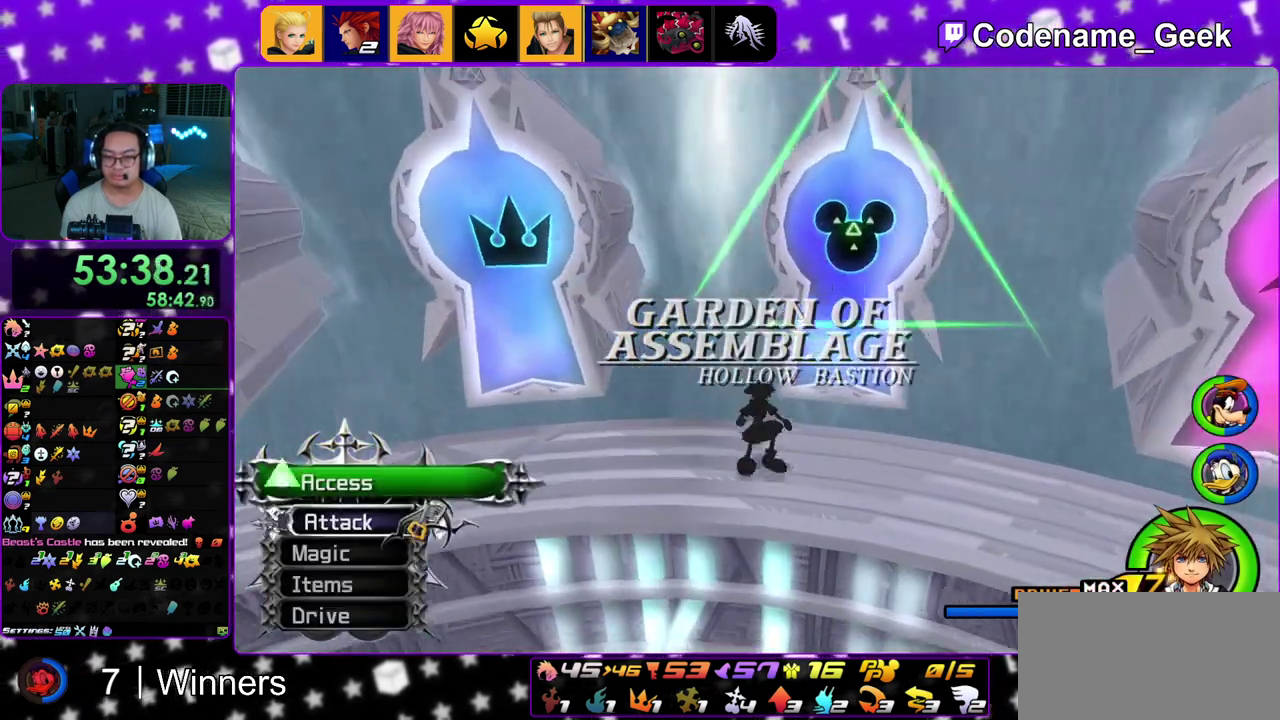
{"dt_ms": 600, "buttons": ["A"], "left_stick": "center", "right_stick": "center", "events": [[17, "X", "down"], [100, "X", "up"], [167, "X", "down"], [200, "left_stick", "center"], [267, "right_stick", "center"], [300, "X", "up"], [417, "A", "down"], [517, "B", "down"], [567, "B", "up"]]}